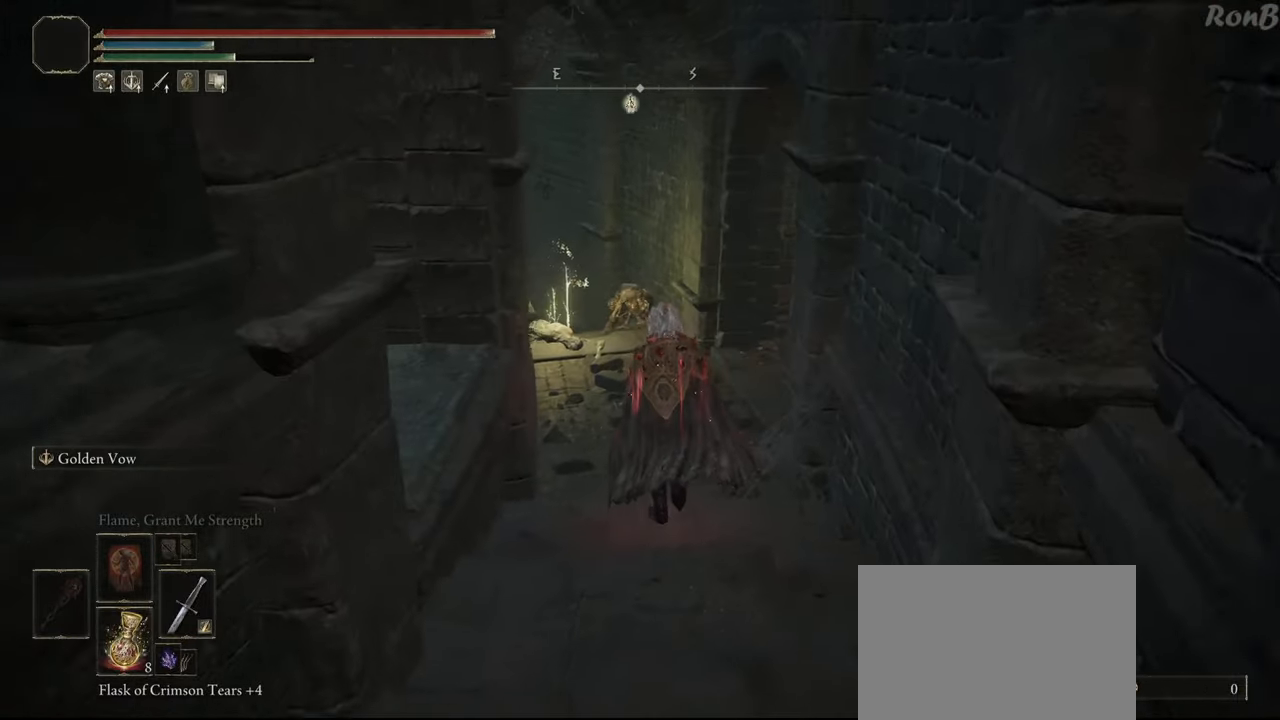
Gameplay with a controller (PlayStation layout); each line is a JSON object with the inputs held at the frame after it (dt_ms = milliseconds from this image to that frame). "events" lists button and stick changes between this image and that frame as [ms after this image, input, new state], when the widget could be followed in between.
{"dt_ms": 500, "buttons": [], "left_stick": "up", "right_stick": "center"}
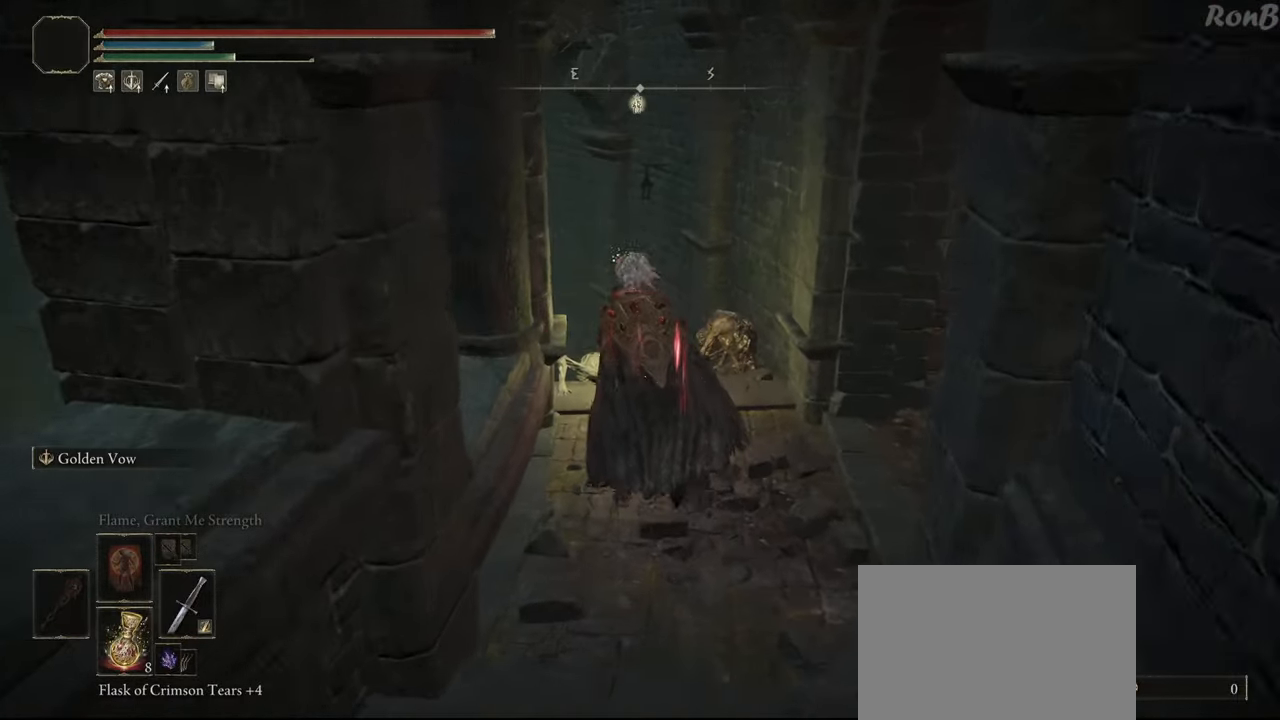
{"dt_ms": 500, "buttons": [], "left_stick": "center", "right_stick": "center", "events": [[267, "TRIANGLE", "down"], [317, "TRIANGLE", "up"], [317, "left_stick", "center"], [400, "TRIANGLE", "down"], [433, "TRIANGLE", "up"]]}
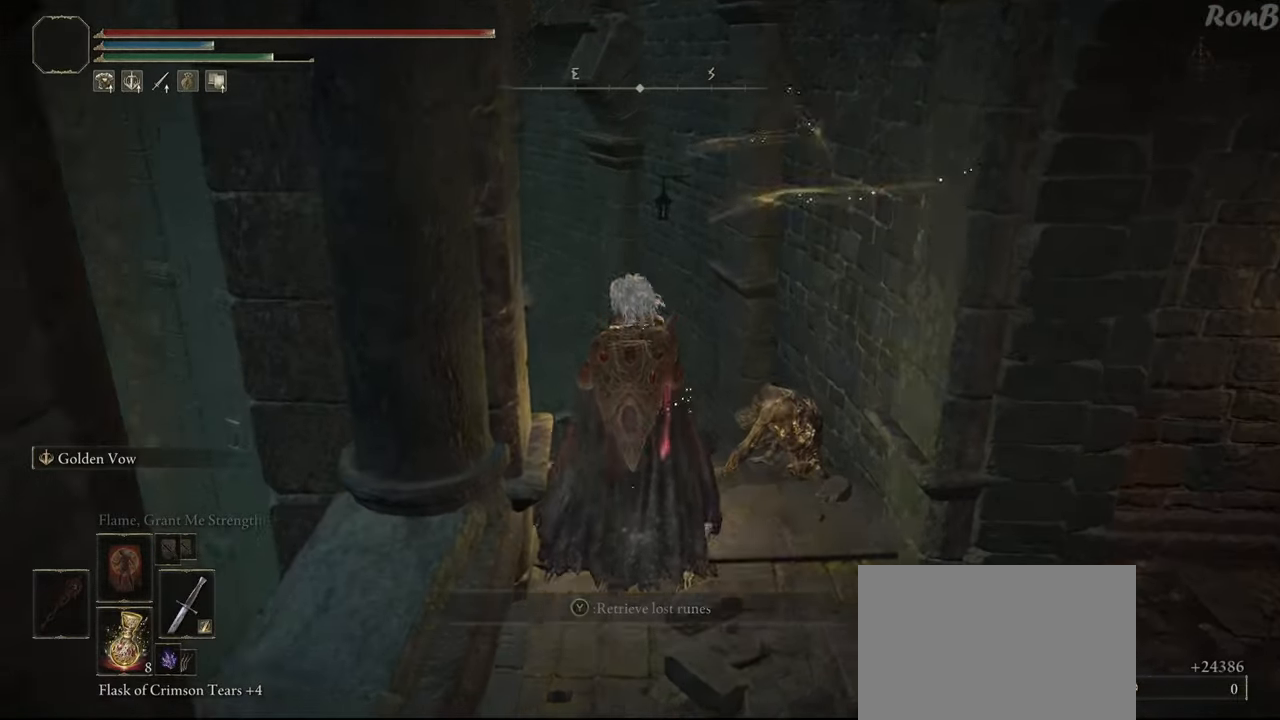
{"dt_ms": 500, "buttons": [], "left_stick": "center", "right_stick": "down-left", "events": [[167, "right_stick", "down-left"]]}
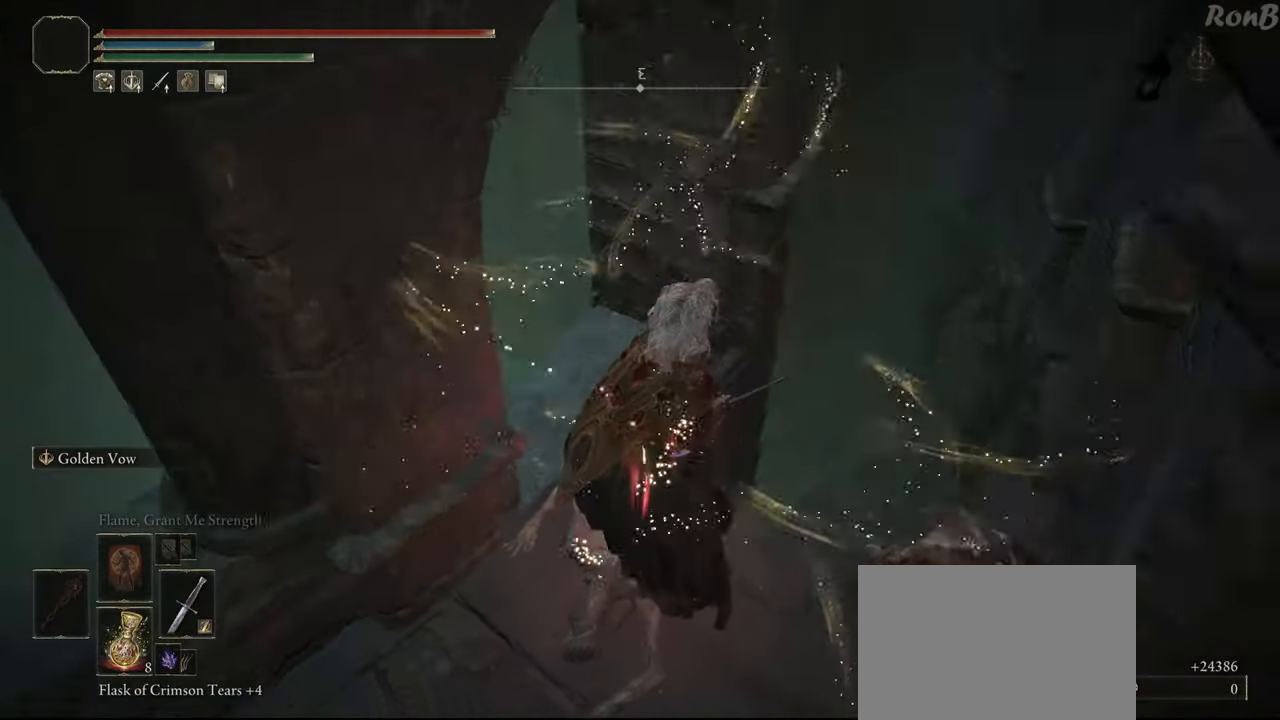
{"dt_ms": 500, "buttons": [], "left_stick": "up", "right_stick": "center", "events": [[67, "left_stick", "up"], [117, "left_stick", "up-left"], [117, "right_stick", "center"], [500, "left_stick", "up"]]}
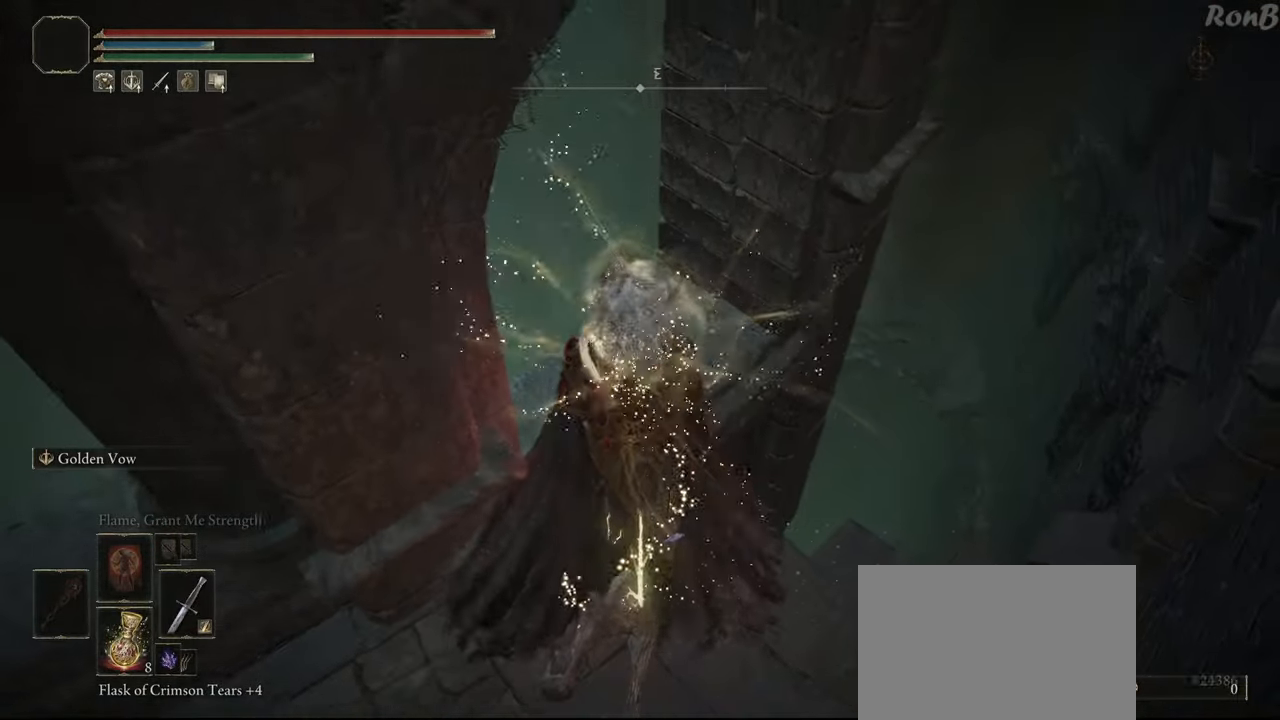
{"dt_ms": 500, "buttons": [], "left_stick": "up", "right_stick": "center", "events": []}
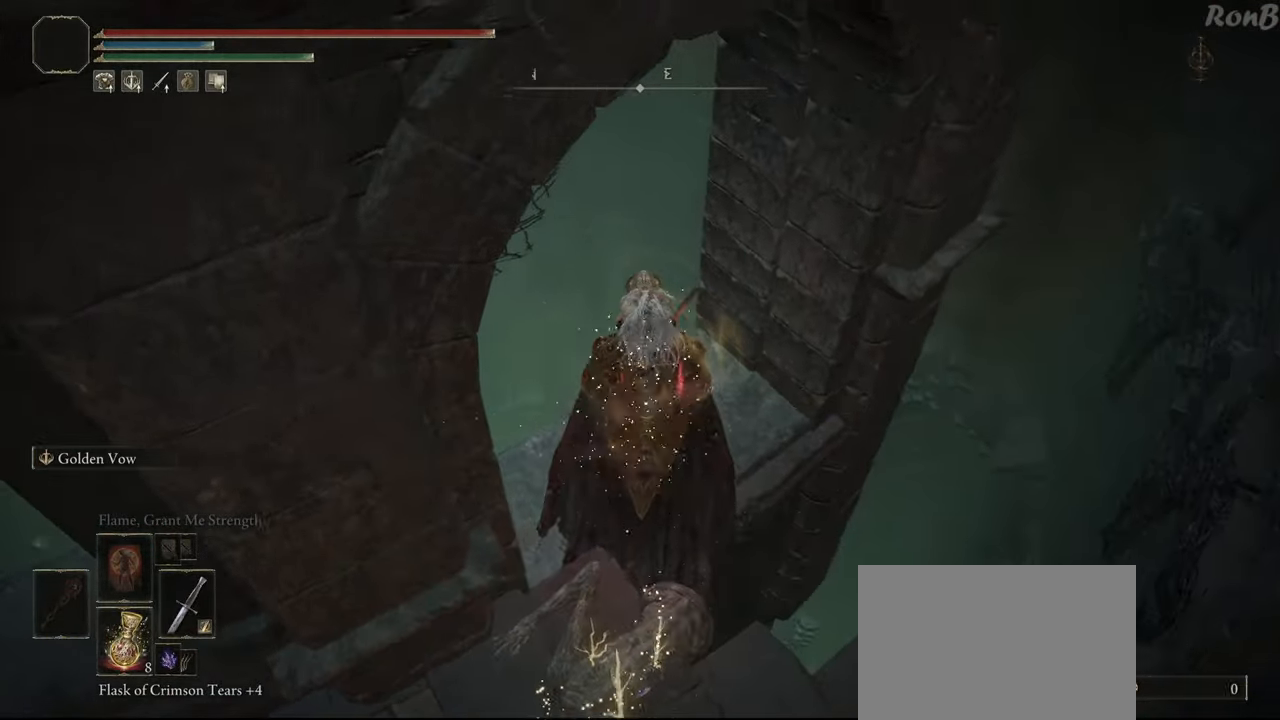
{"dt_ms": 500, "buttons": [], "left_stick": "center", "right_stick": "left", "events": [[117, "right_stick", "left"], [150, "left_stick", "center"]]}
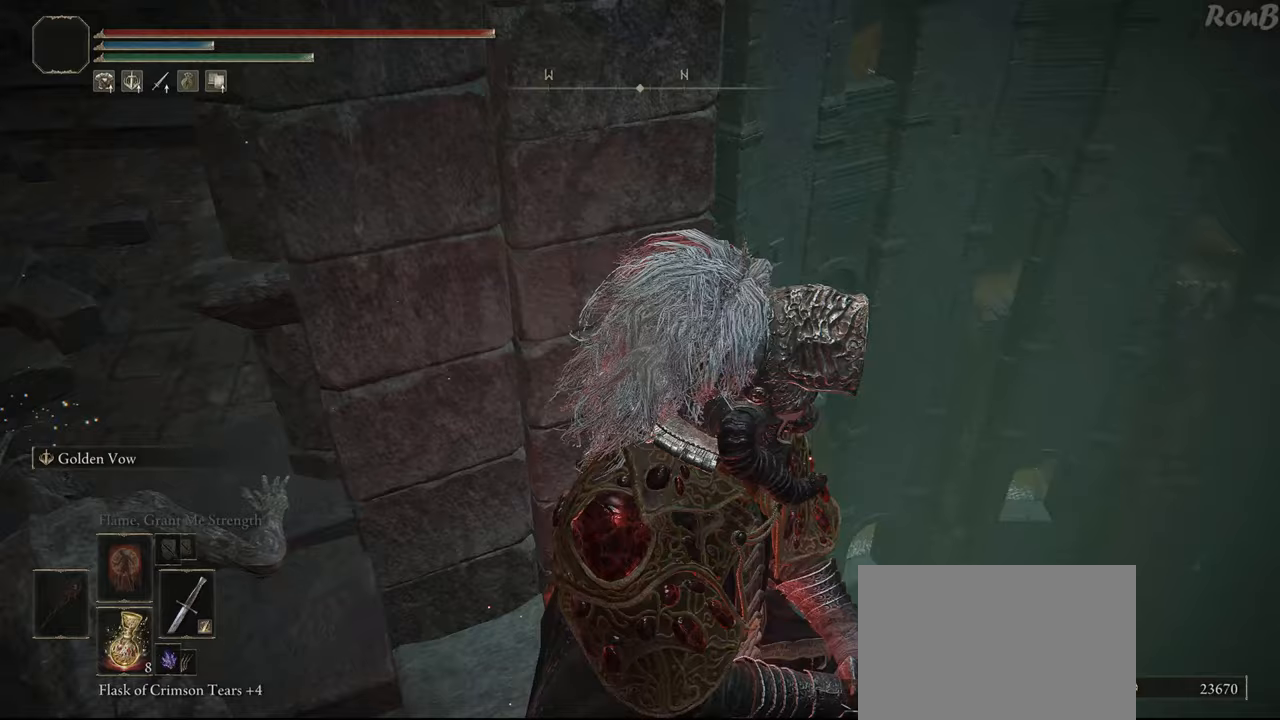
{"dt_ms": 500, "buttons": [], "left_stick": "up", "right_stick": "down-left", "events": [[83, "right_stick", "center"], [150, "left_stick", "up"], [317, "right_stick", "down-left"]]}
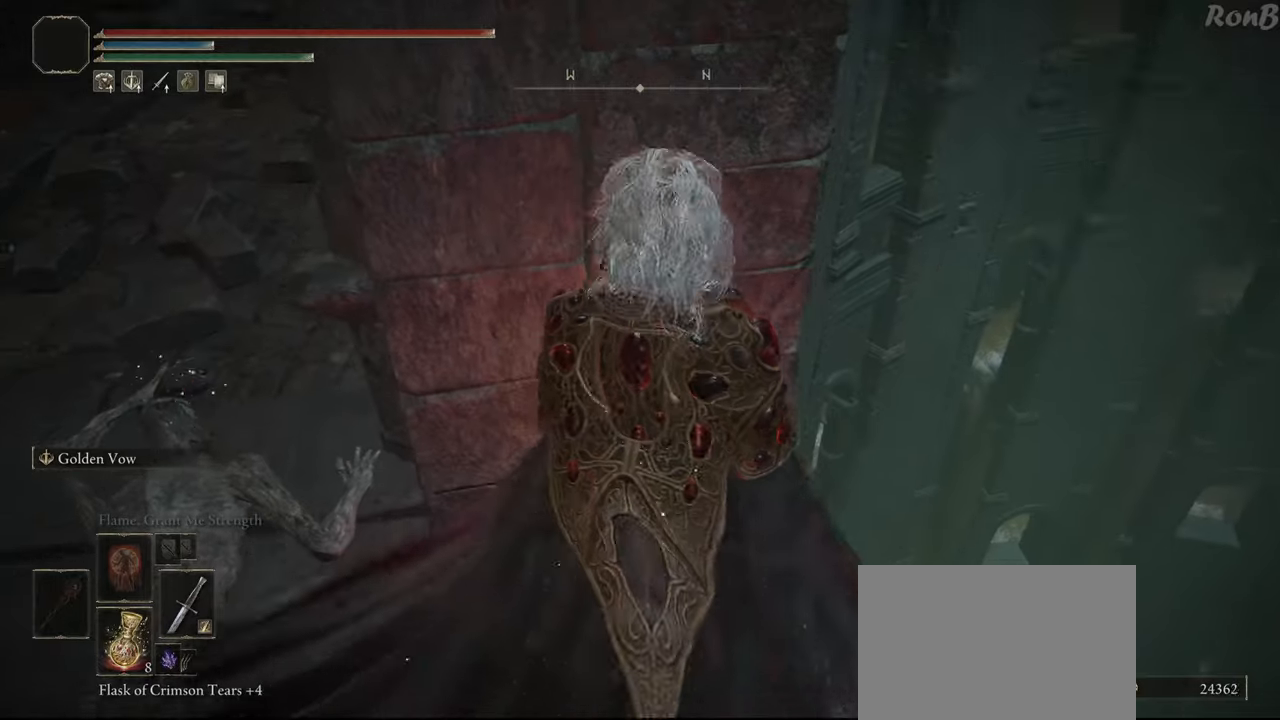
{"dt_ms": 1000, "buttons": ["R1", "R2"], "left_stick": "up", "right_stick": "down-left"}
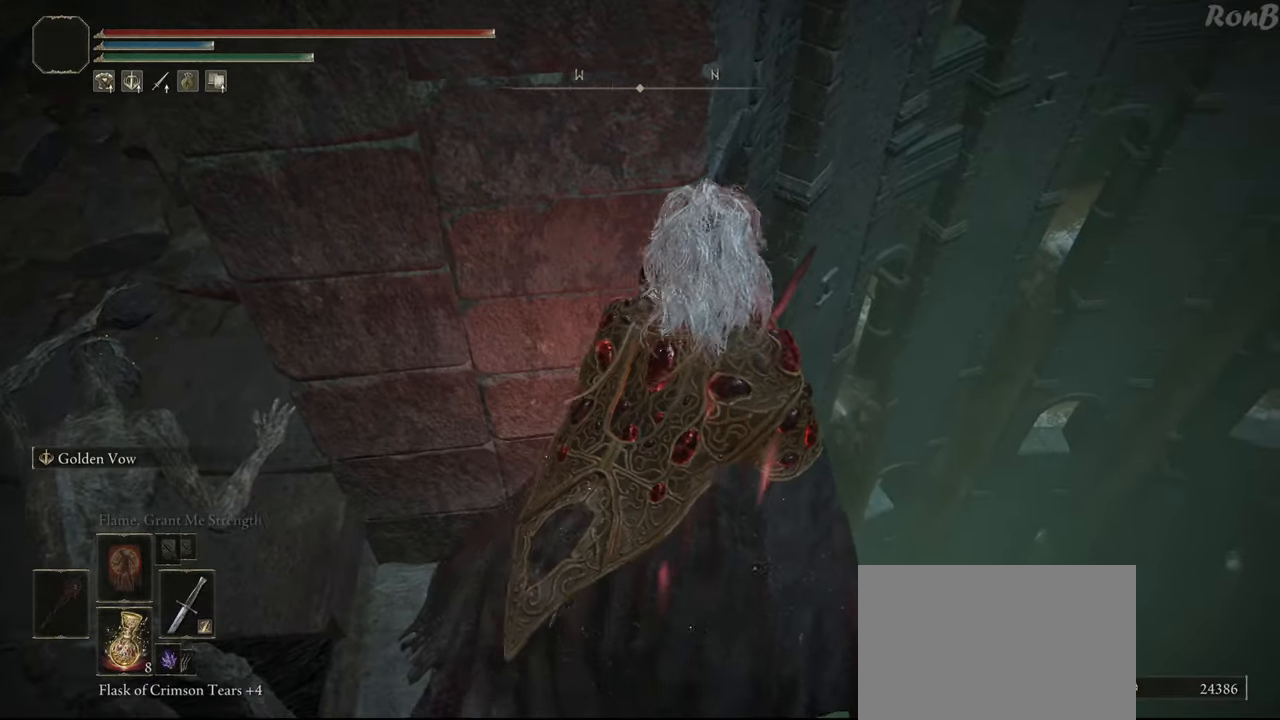
{"dt_ms": 500, "buttons": ["R1", "R2"], "left_stick": "up", "right_stick": "down-left", "events": [[33, "L2", "down"], [267, "L2", "up"]]}
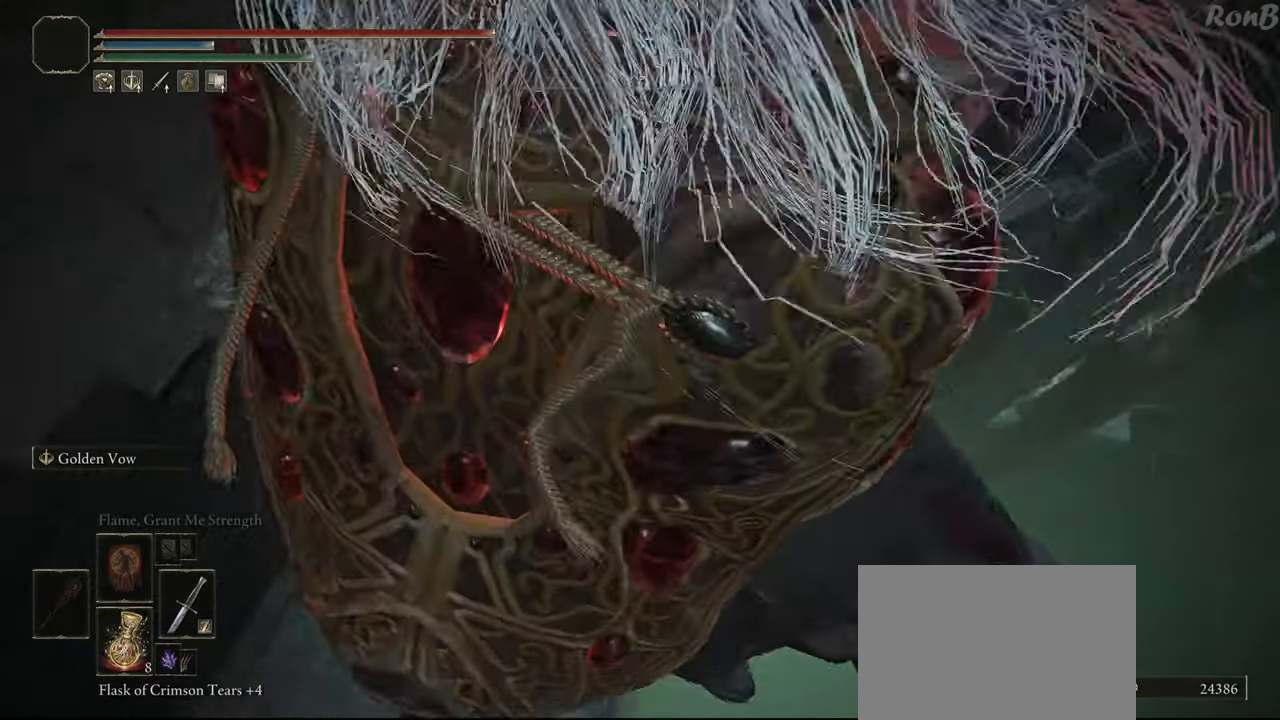
{"dt_ms": 500, "buttons": [], "left_stick": "right", "right_stick": "right"}
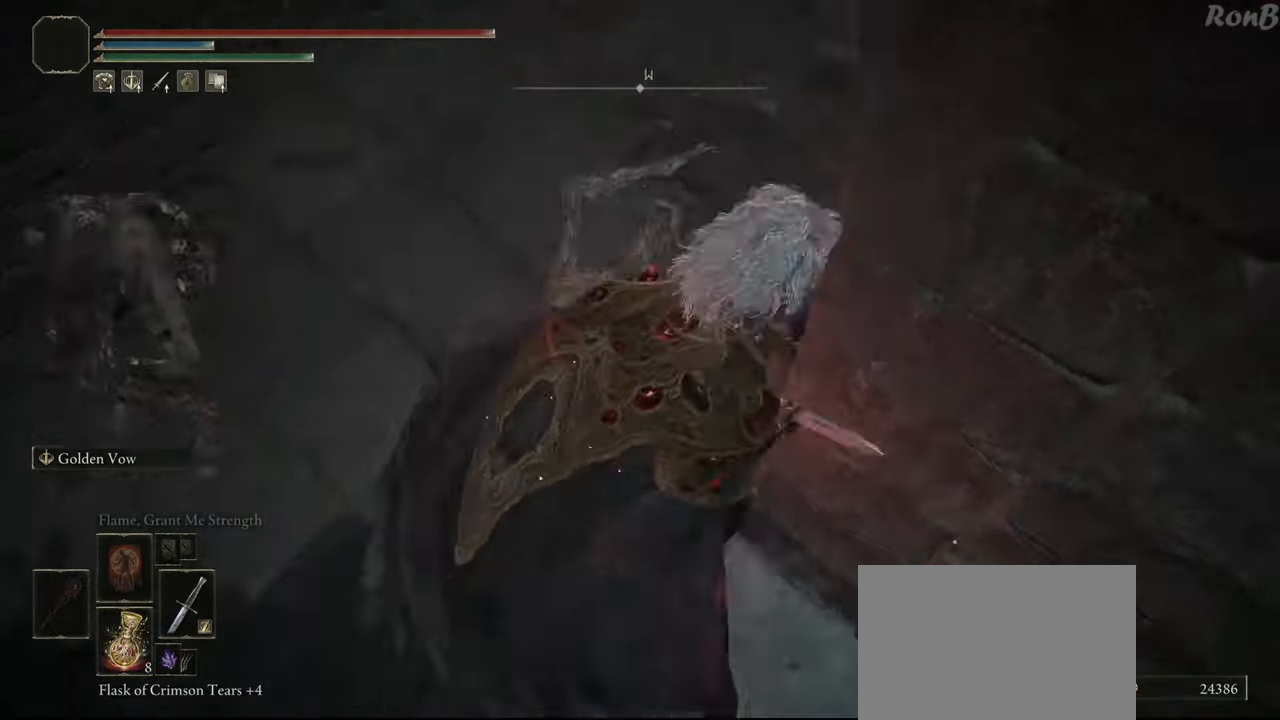
{"dt_ms": 500, "buttons": [], "left_stick": "up-left", "right_stick": "left", "events": [[150, "left_stick", "up-right"], [200, "right_stick", "down"], [283, "right_stick", "center"], [317, "left_stick", "up"], [367, "right_stick", "left"], [450, "left_stick", "up-left"]]}
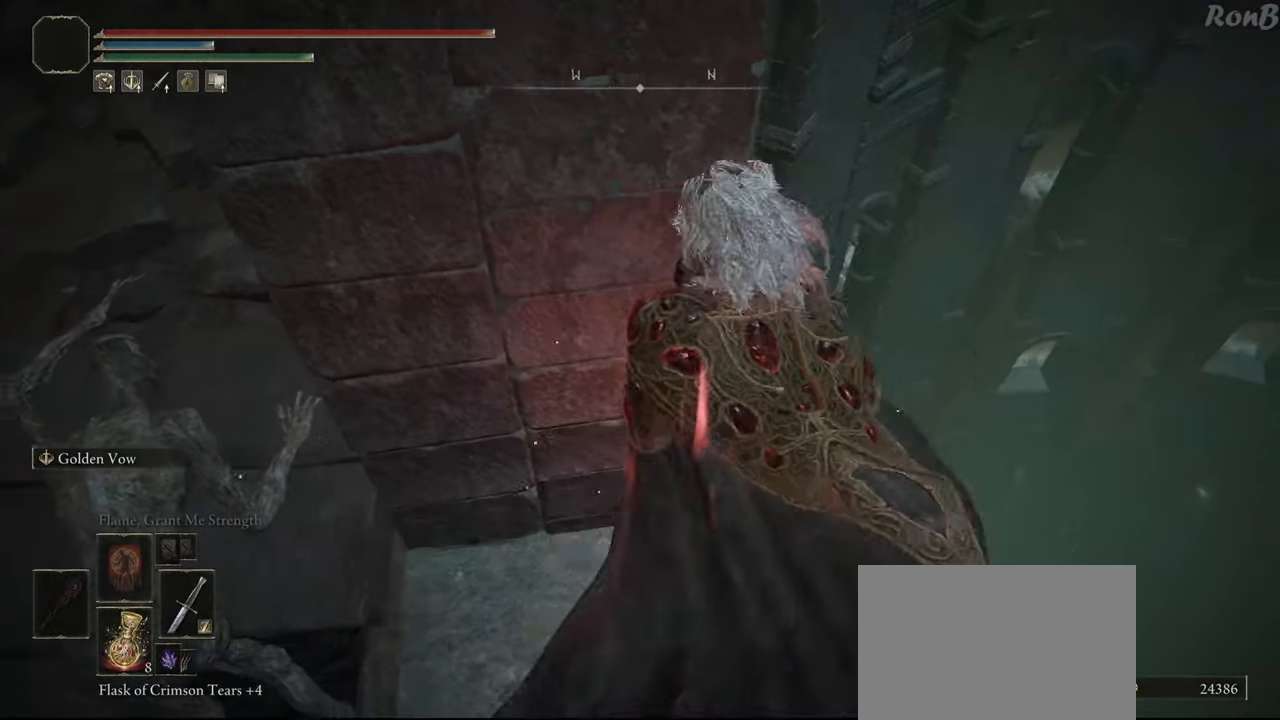
{"dt_ms": 500, "buttons": [], "left_stick": "center", "right_stick": "left", "events": [[33, "right_stick", "center"], [217, "left_stick", "up"], [317, "left_stick", "center"], [450, "right_stick", "left"]]}
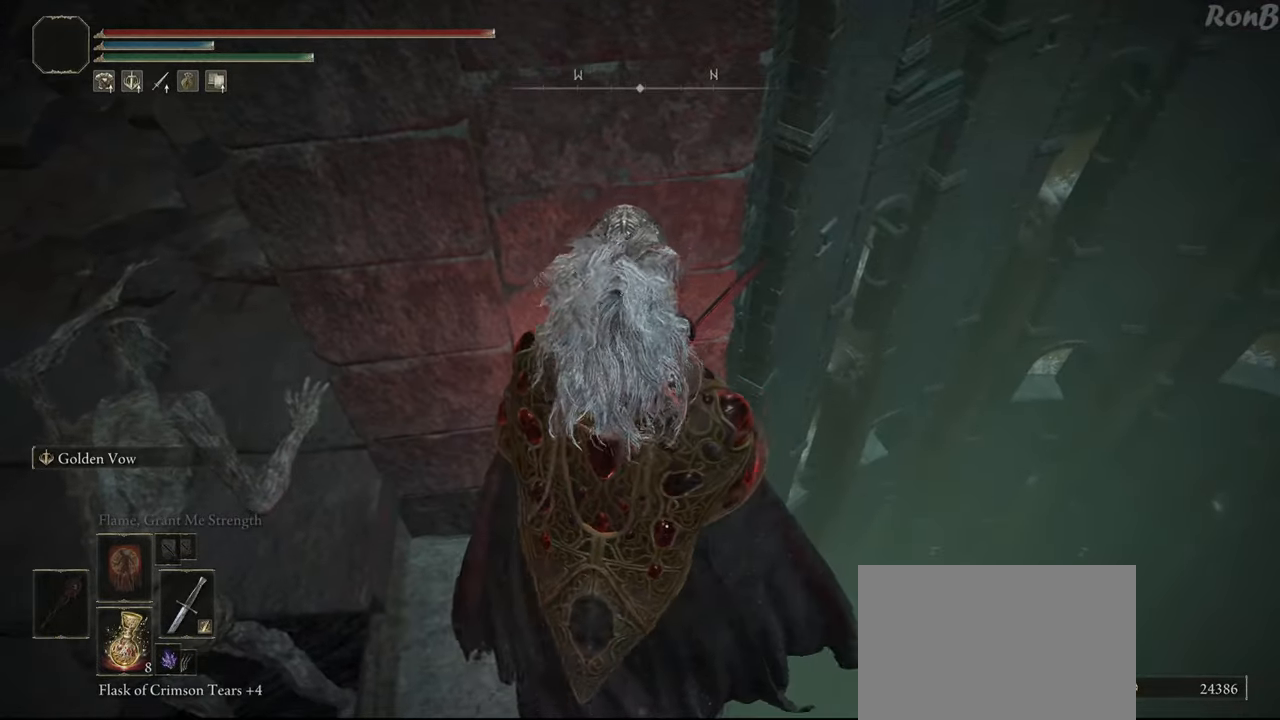
{"dt_ms": 500, "buttons": ["R1", "R2"], "left_stick": "up", "right_stick": "up-left", "events": [[33, "left_stick", "up"], [67, "R1", "down"], [67, "R2", "down"], [117, "right_stick", "center"], [500, "right_stick", "up-left"]]}
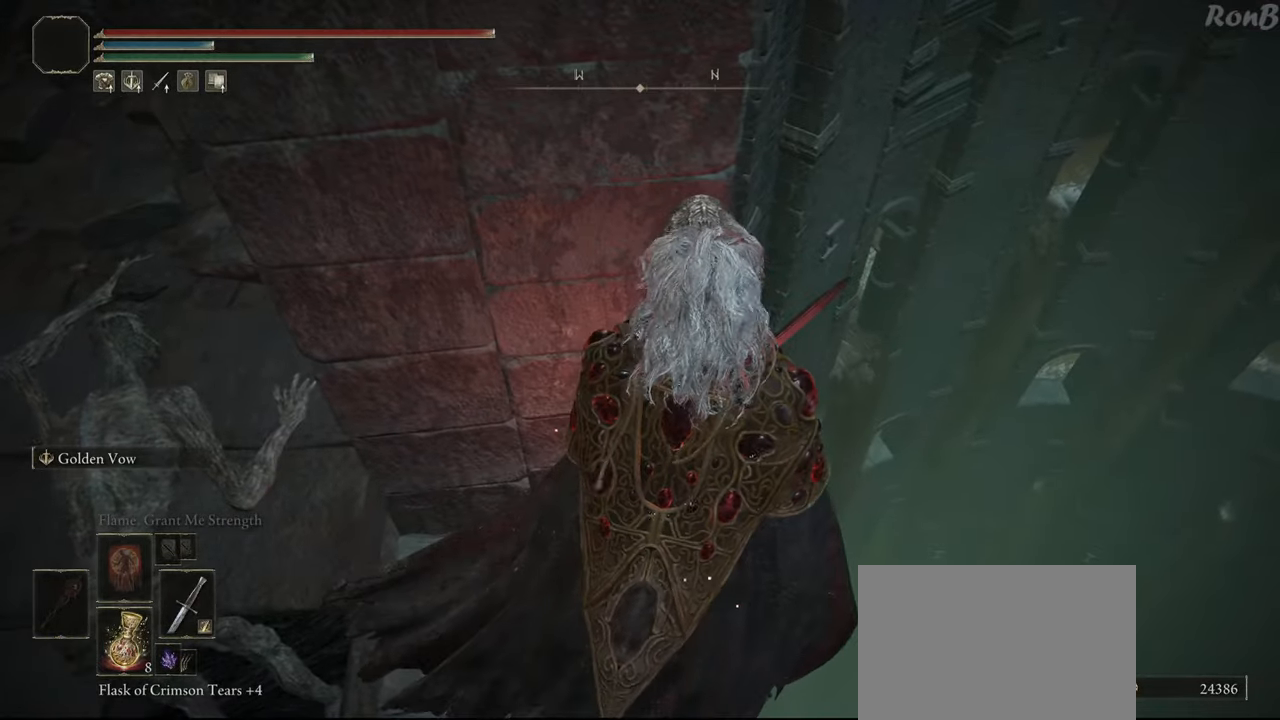
{"dt_ms": 500, "buttons": ["L1", "R1"], "left_stick": "up", "right_stick": "center"}
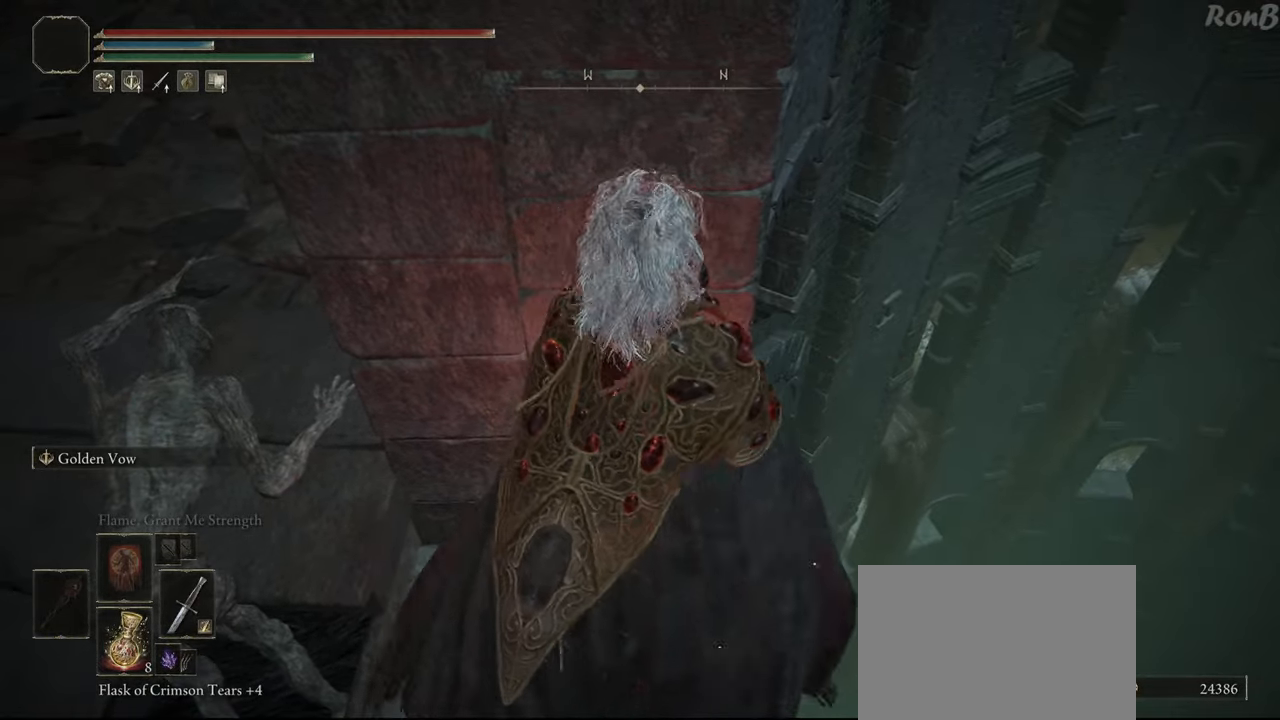
{"dt_ms": 500, "buttons": ["L1", "R1"], "left_stick": "up", "right_stick": "center", "events": []}
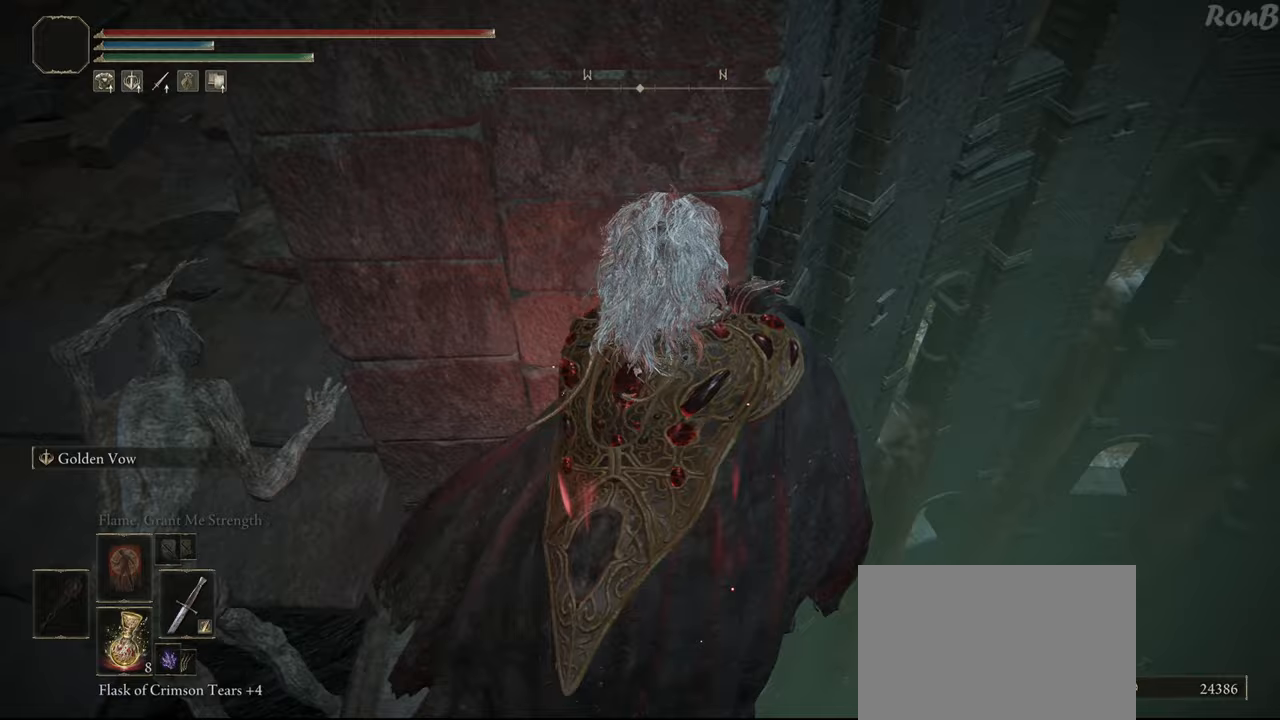
{"dt_ms": 500, "buttons": ["R1", "R2"], "left_stick": "up", "right_stick": "down-left", "events": [[67, "L2", "down"], [150, "R2", "down"], [200, "R2", "up"], [200, "right_stick", "down-left"], [250, "L1", "up"], [250, "R2", "down"], [433, "L2", "up"]]}
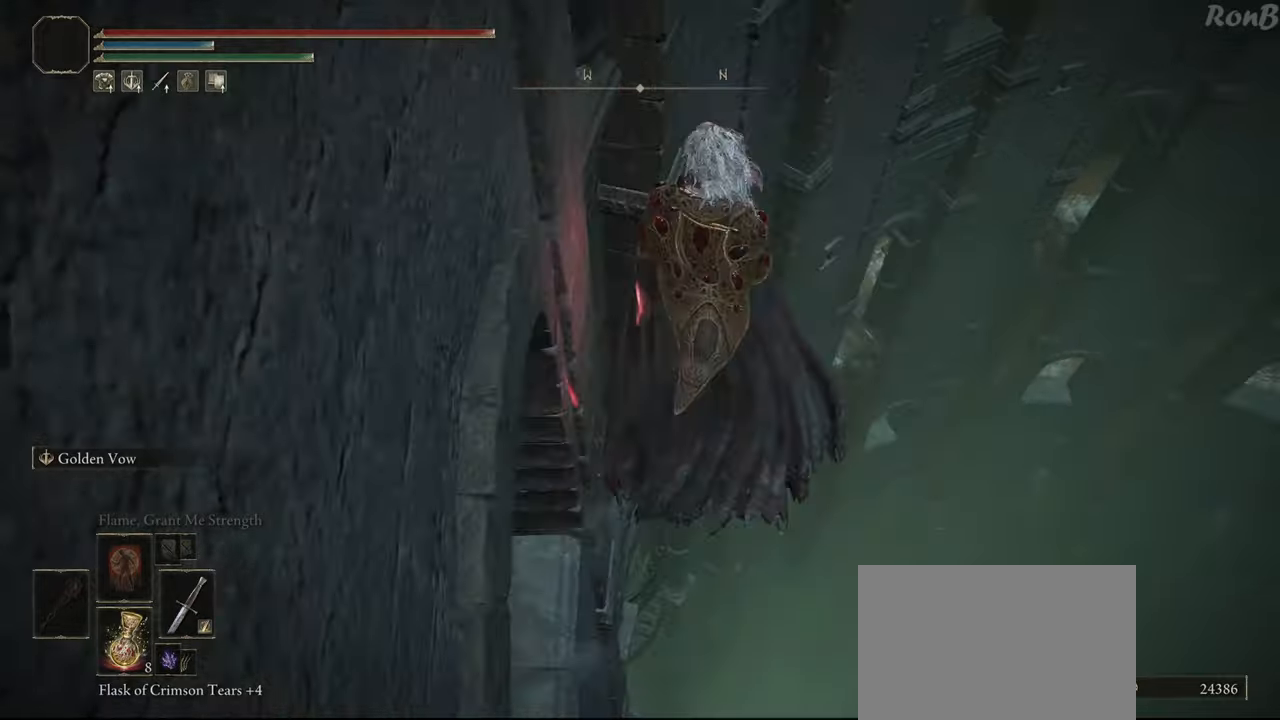
{"dt_ms": 500, "buttons": ["R1", "R2"], "left_stick": "up-left", "right_stick": "down-left", "events": [[117, "left_stick", "up-left"]]}
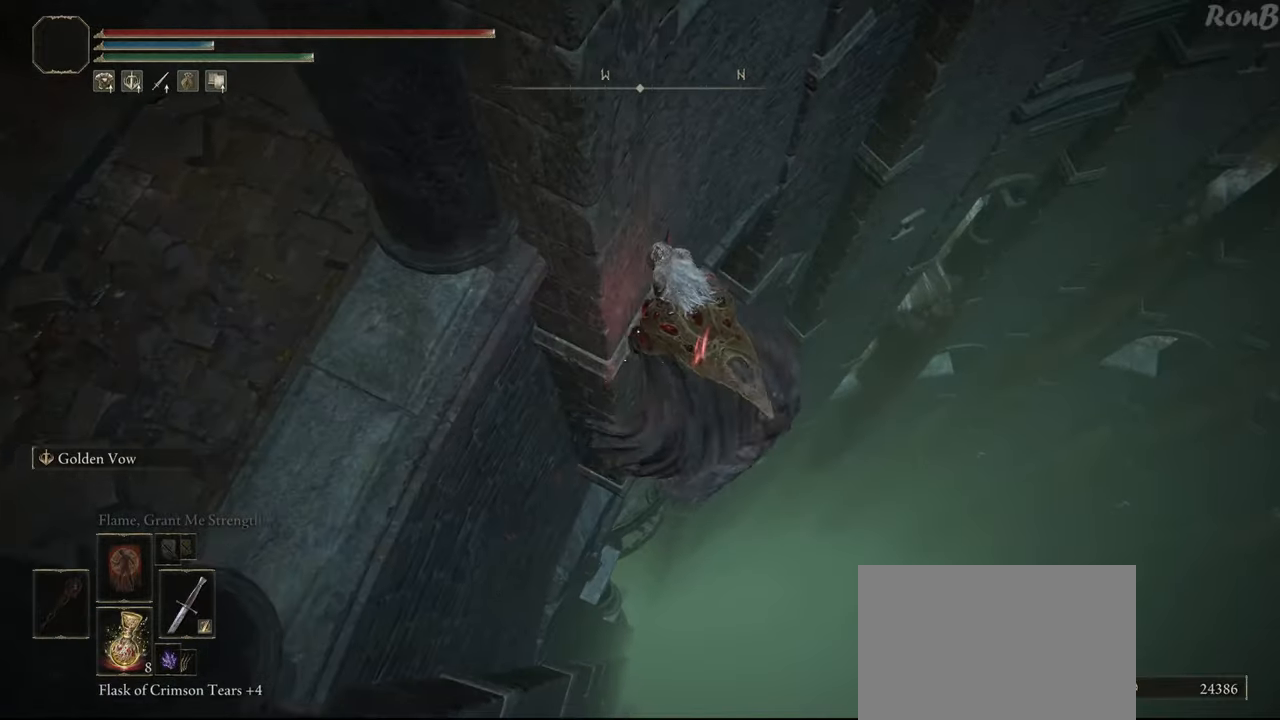
{"dt_ms": 500, "buttons": ["R1", "R2"], "left_stick": "up-left", "right_stick": "down-left", "events": []}
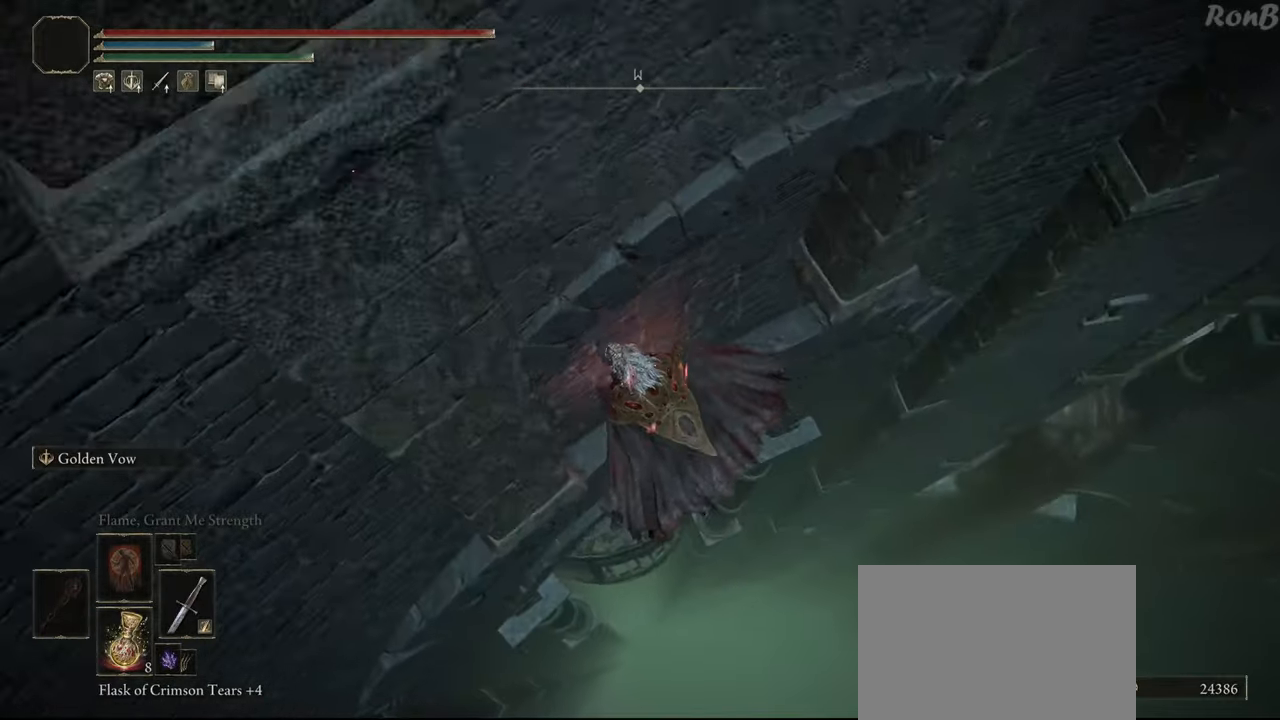
{"dt_ms": 500, "buttons": ["R1", "R2"], "left_stick": "up-left", "right_stick": "left", "events": [[100, "R1", "up"], [100, "R2", "up"], [283, "right_stick", "left"], [483, "R1", "down"], [483, "R2", "down"]]}
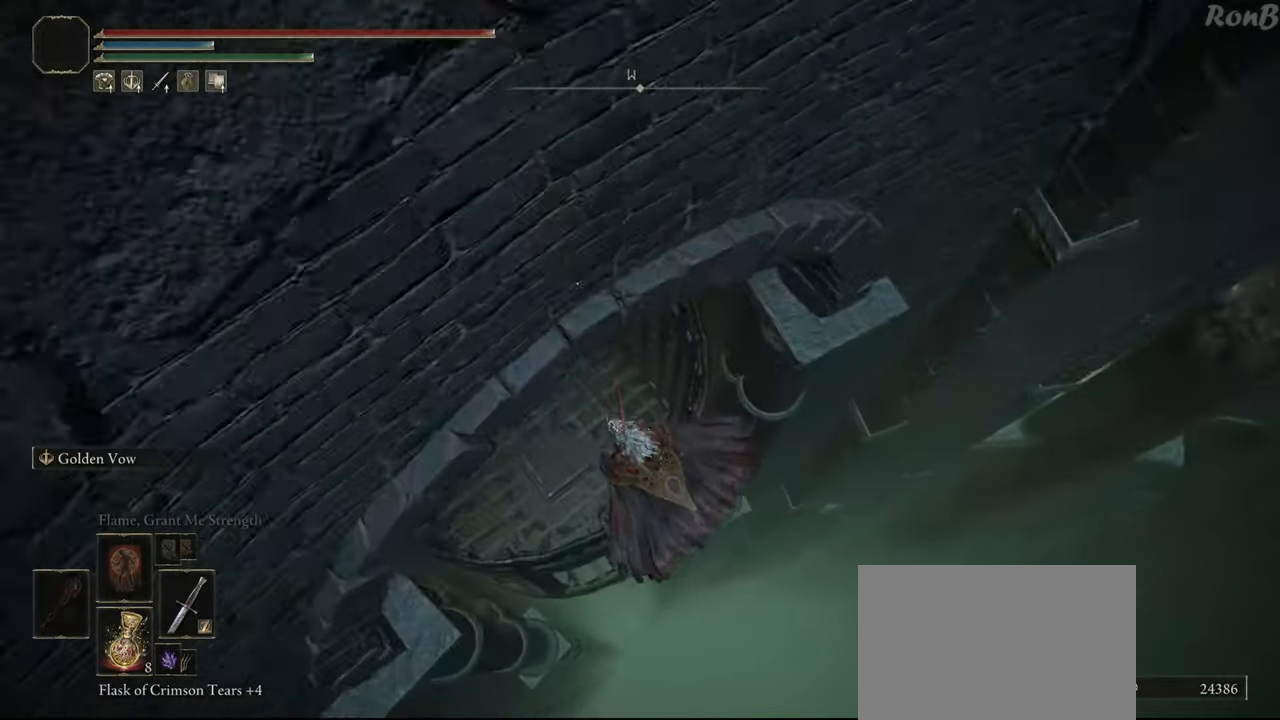
{"dt_ms": 500, "buttons": [], "left_stick": "up-left", "right_stick": "center", "events": [[83, "R1", "up"], [83, "R2", "up"], [167, "R1", "down"], [167, "R2", "down"], [233, "R1", "up"], [233, "R2", "up"], [333, "right_stick", "center"]]}
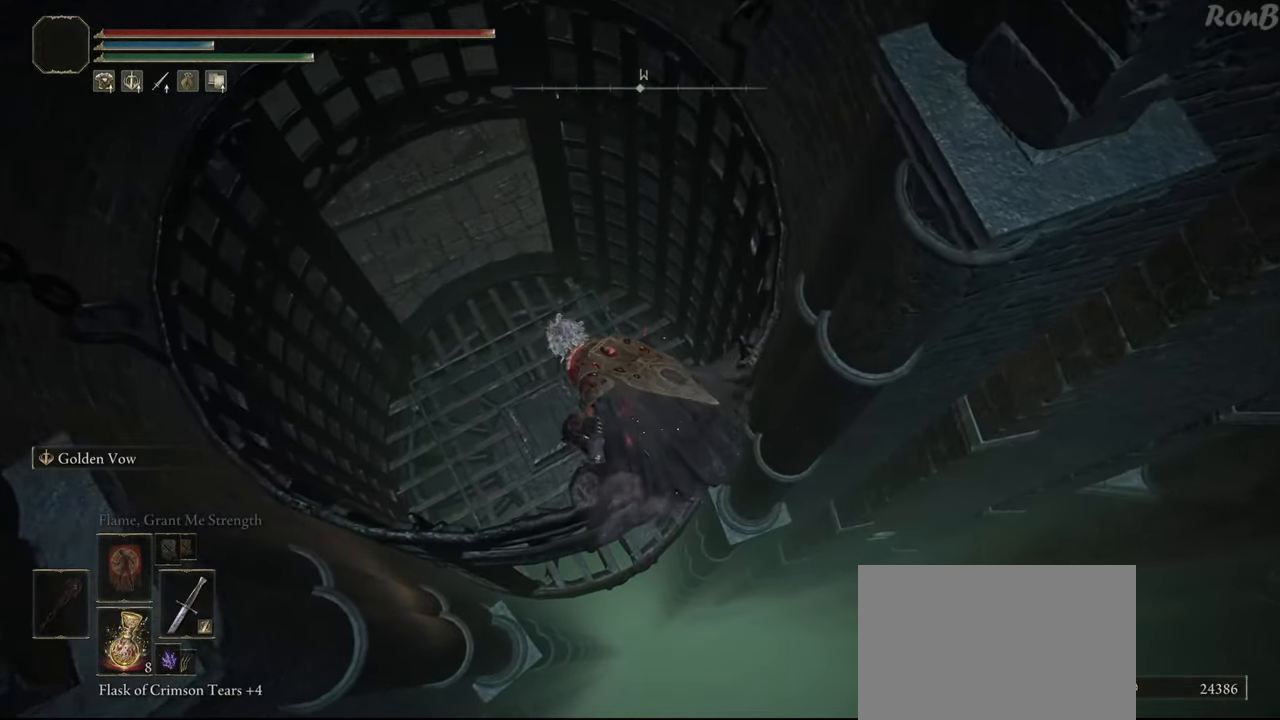
{"dt_ms": 500, "buttons": [], "left_stick": "up-left", "right_stick": "center"}
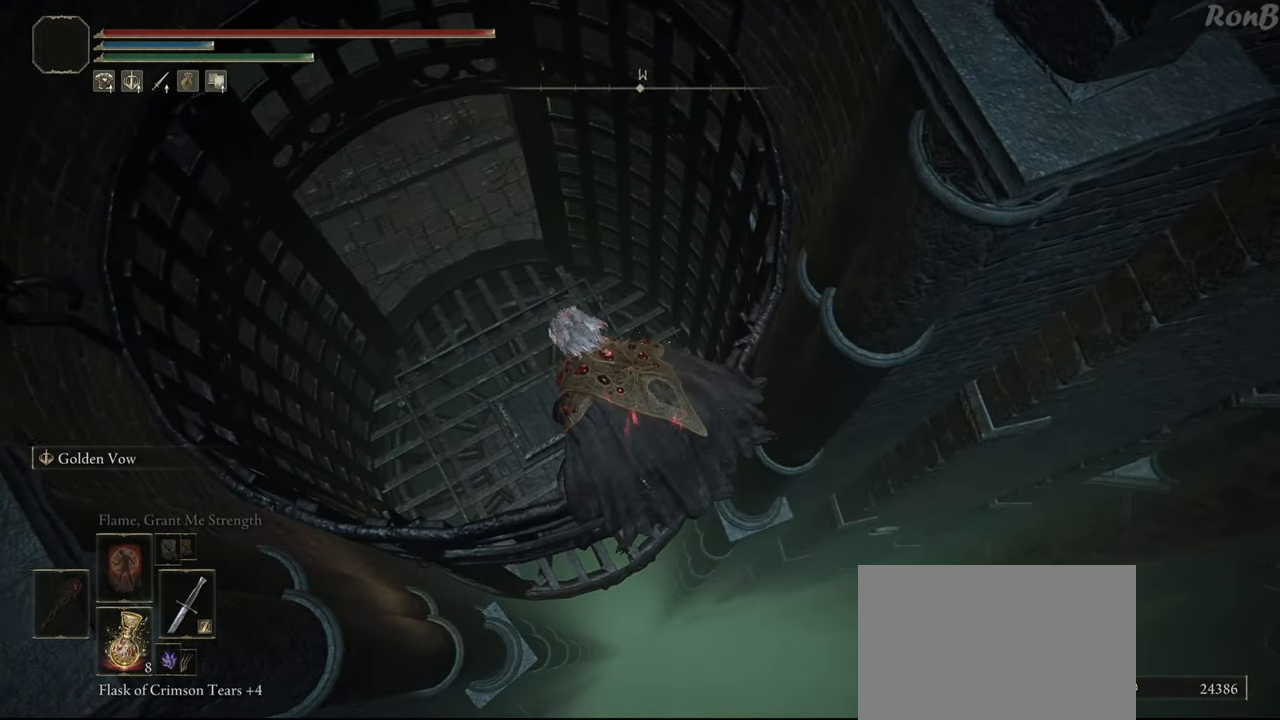
{"dt_ms": 500, "buttons": [], "left_stick": "center", "right_stick": "center", "events": [[367, "left_stick", "center"]]}
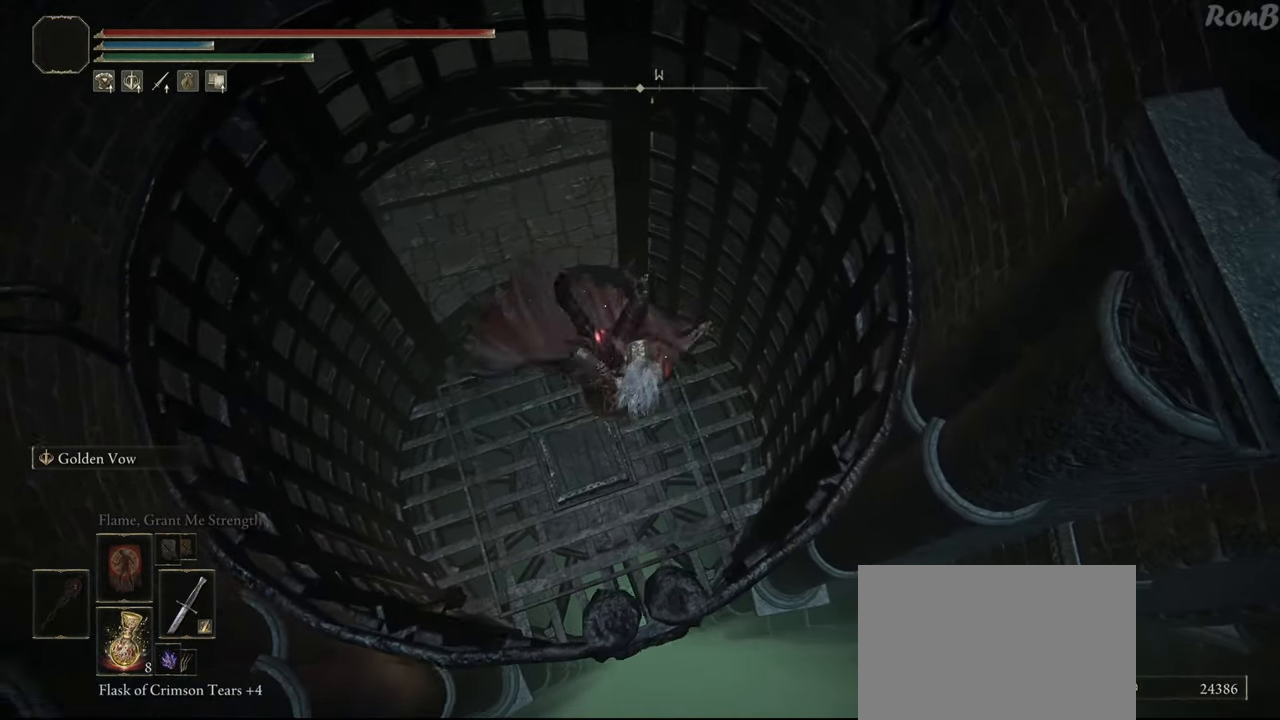
{"dt_ms": 500, "buttons": [], "left_stick": "down", "right_stick": "up-right", "events": [[67, "left_stick", "down"], [183, "right_stick", "up-right"]]}
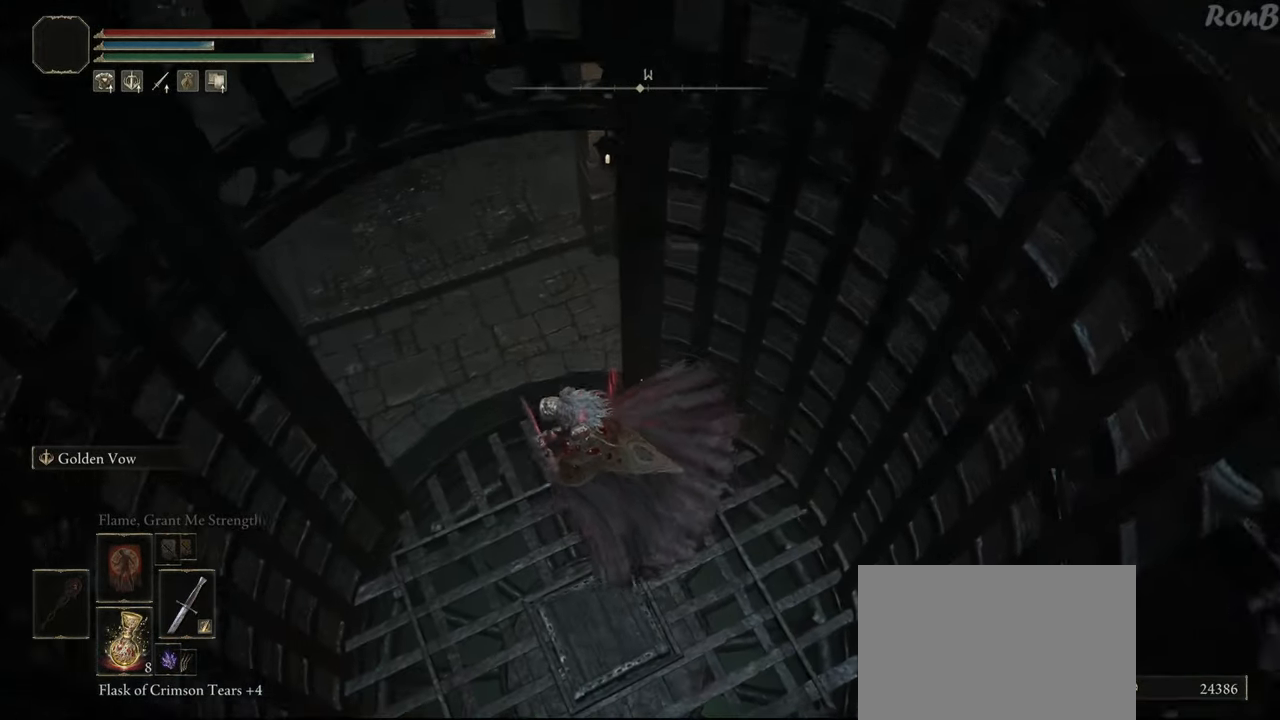
{"dt_ms": 500, "buttons": [], "left_stick": "center", "right_stick": "up", "events": [[33, "right_stick", "center"], [200, "right_stick", "up-right"], [283, "right_stick", "up"], [350, "left_stick", "center"]]}
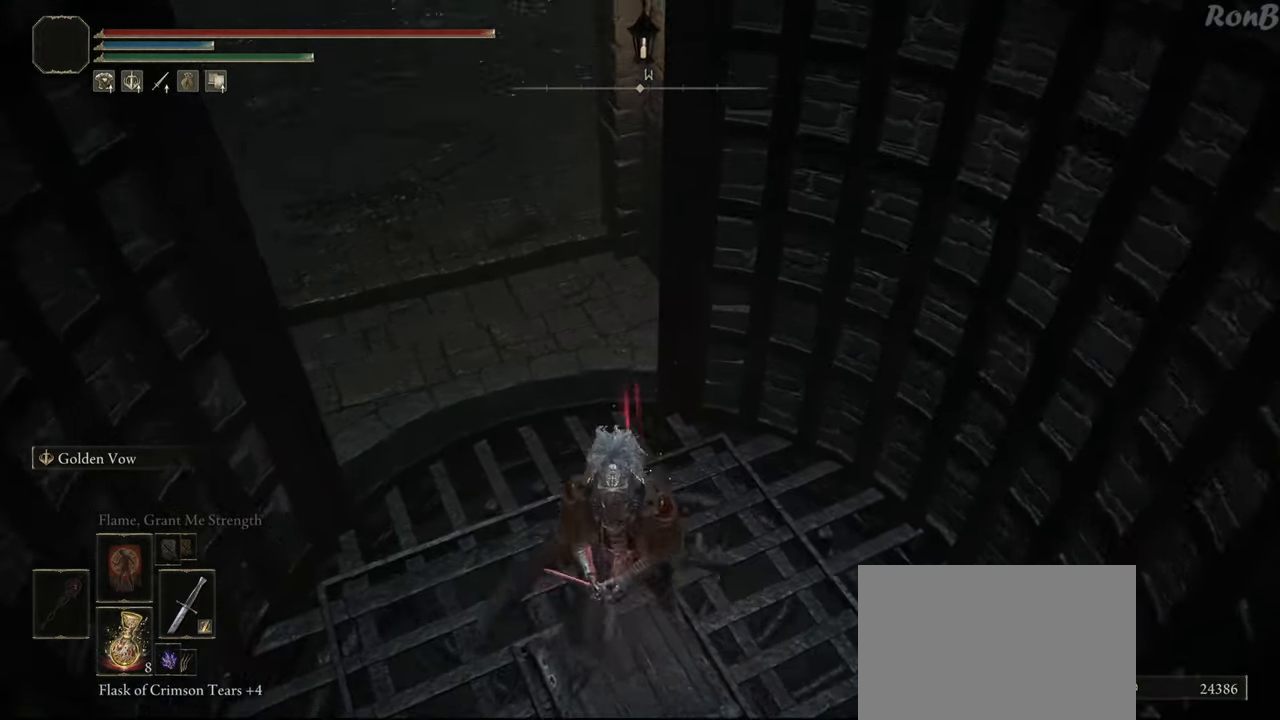
{"dt_ms": 500, "buttons": [], "left_stick": "center", "right_stick": "center", "events": [[33, "left_stick", "down"], [167, "left_stick", "center"], [167, "right_stick", "center"], [383, "left_stick", "down"], [500, "left_stick", "center"]]}
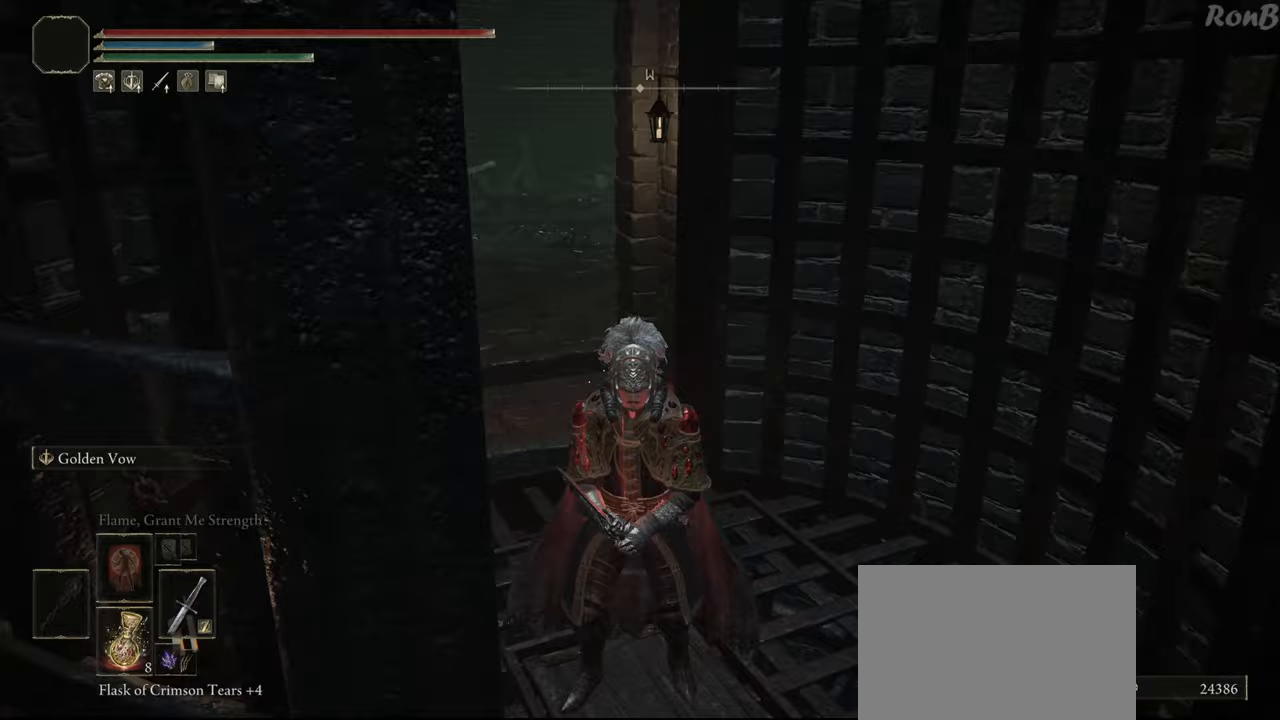
{"dt_ms": 500, "buttons": [], "left_stick": "center", "right_stick": "up", "events": [[17, "right_stick", "left"], [183, "right_stick", "center"], [467, "right_stick", "up"]]}
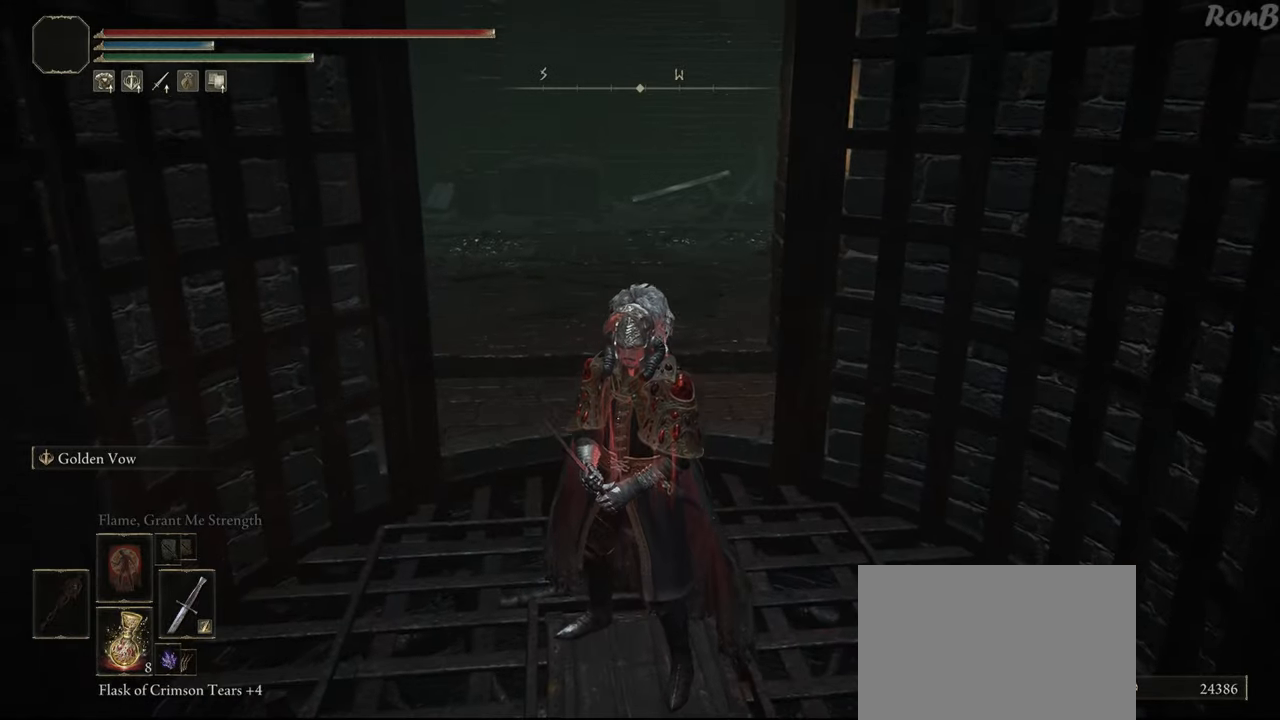
{"dt_ms": 500, "buttons": [], "left_stick": "center", "right_stick": "center", "events": [[33, "left_stick", "down"], [83, "right_stick", "center"], [133, "left_stick", "center"]]}